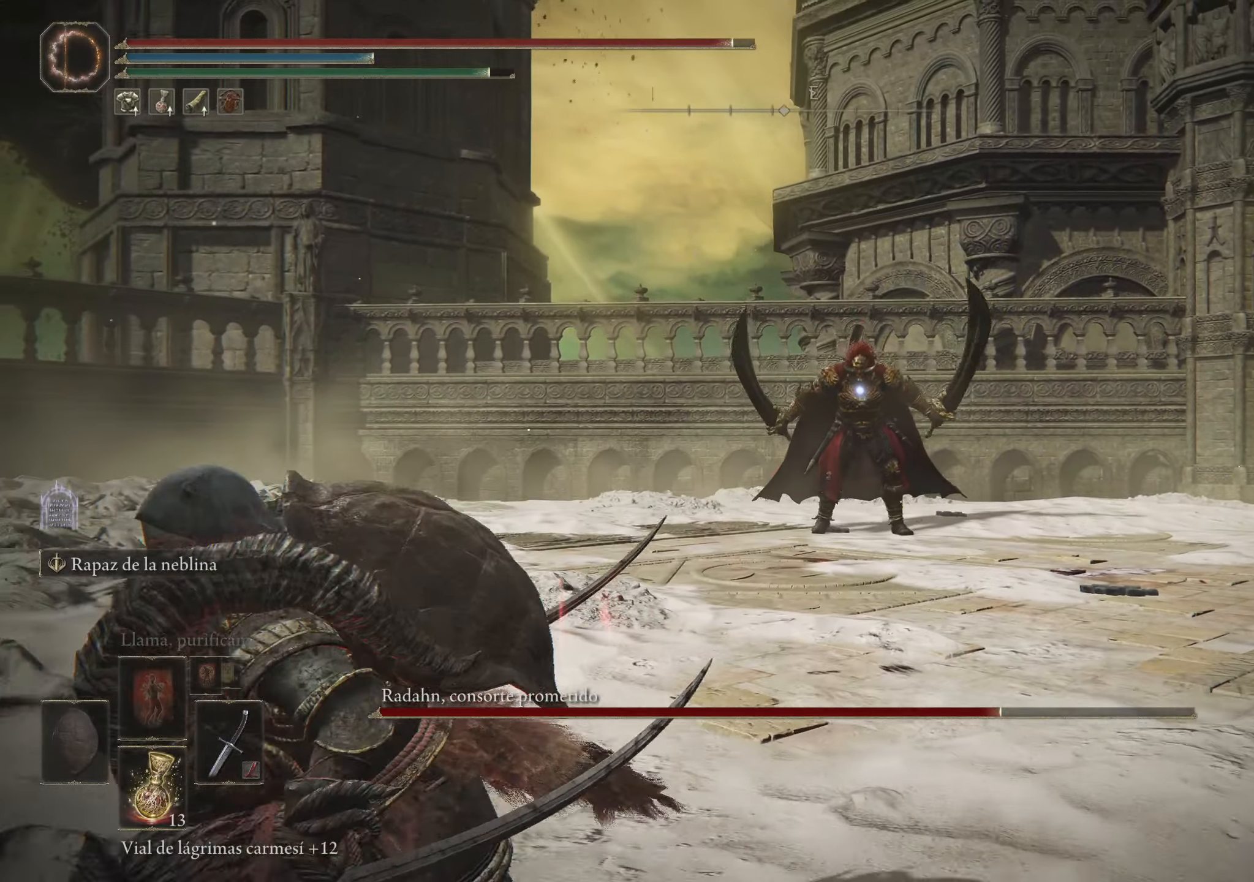
Gameplay with keyboard and mouse; each line is a JSON object with the keys and mouse buttons held at the frame after it. "events" lists presses ("down") and releases ("up") of "1", "2", "3", "4", "5", "a", "alt", "c", "caps_lock", "ctrl", "d", "e", "f", "g", "q", "r", "s", "shift", "space", "t", "tab", "v", "w", "x", "z", "mouse_left", "mouse_wheel" and "mouse_right" between this image and that frame as [ms after this image, input, new state], when the widget could be followed in between. "mouse_left", "mouse_wheel", "mouse_right" = the "left", "wheel", "right" buttons of the "mouse" list. No other keys are recorded. "wheel" means that the mouse wheel is clicked or scrolled. Not read: mouse_move.
{"keys": ["a"], "mouse": [], "events": [[66, "s", "up"]]}
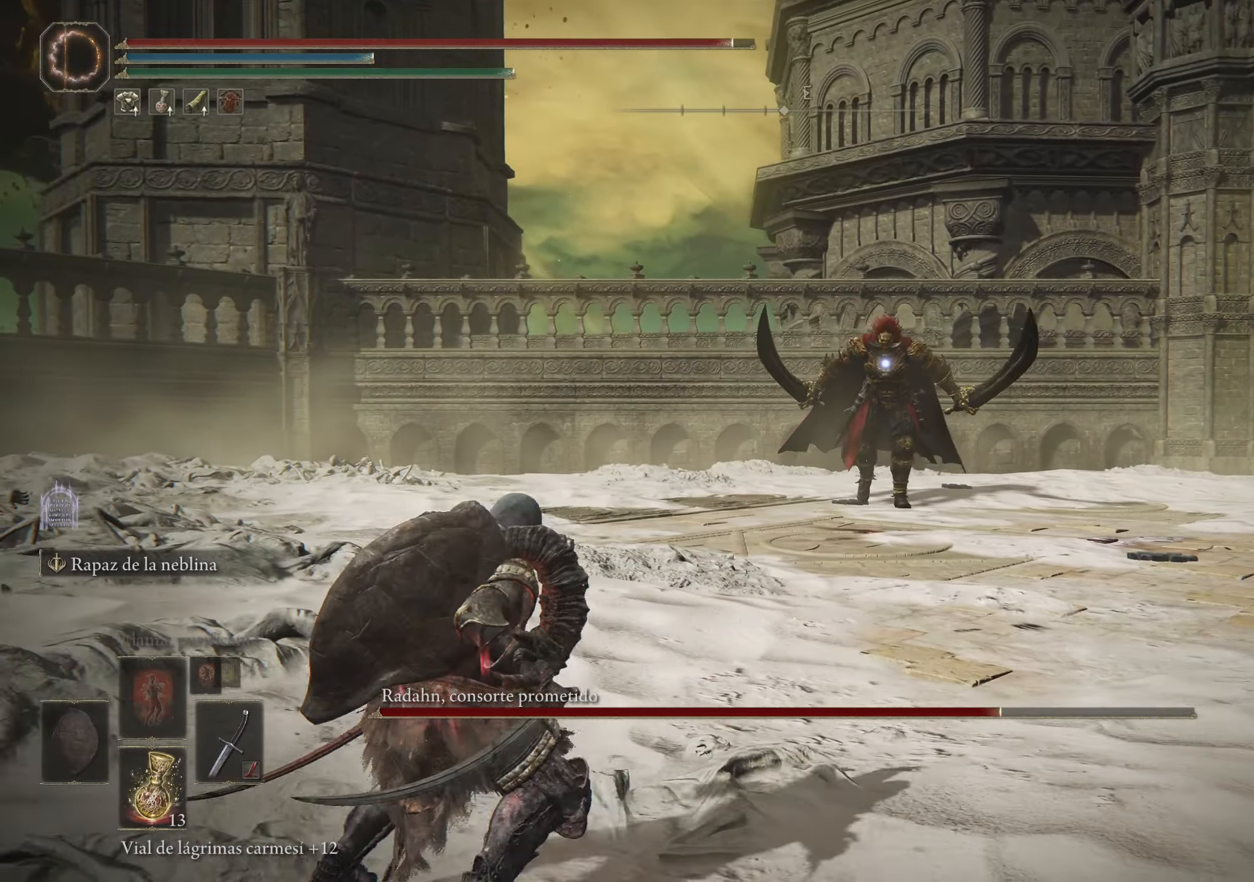
{"keys": ["a", "w"], "mouse": [], "events": [[266, "w", "down"]]}
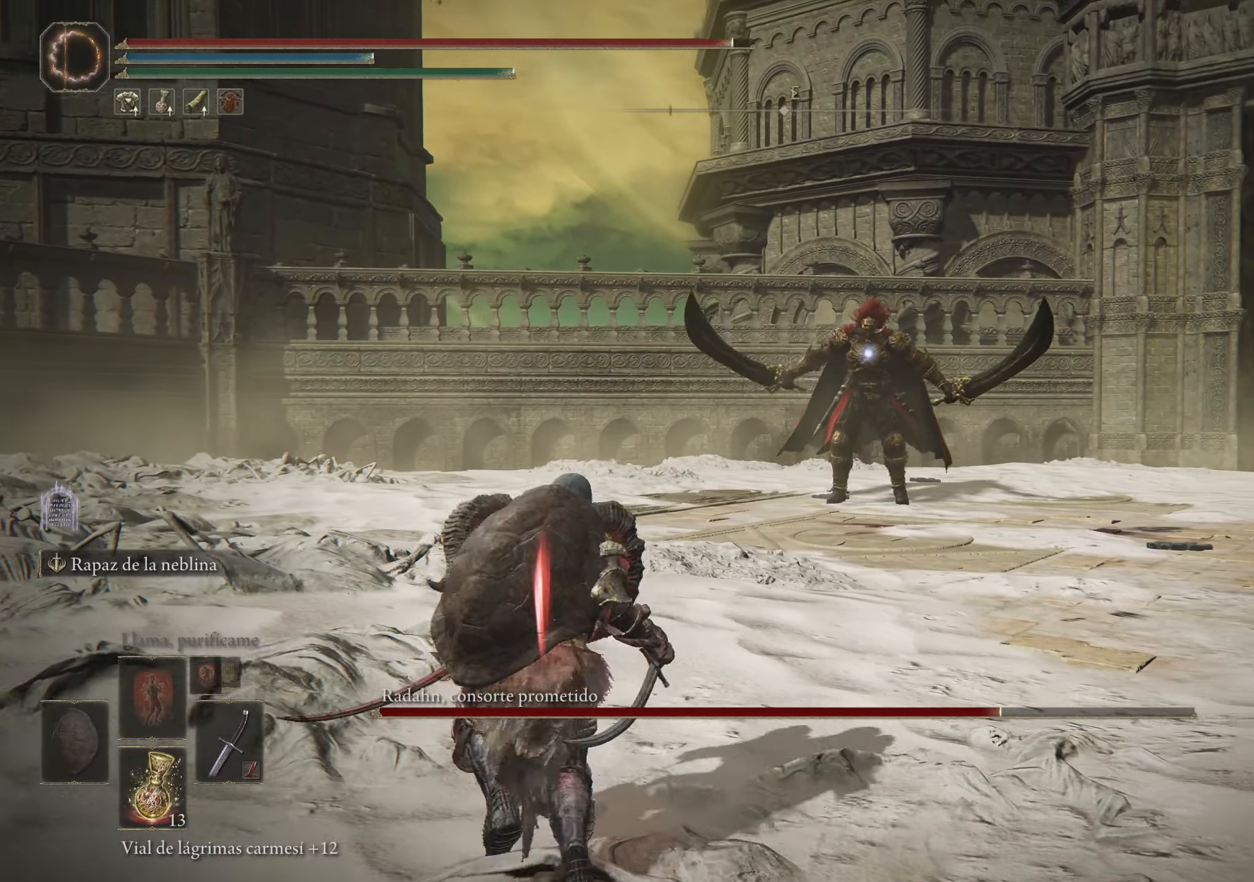
{"keys": ["d", "w"], "mouse": [], "events": [[50, "d", "down"], [100, "a", "up"]]}
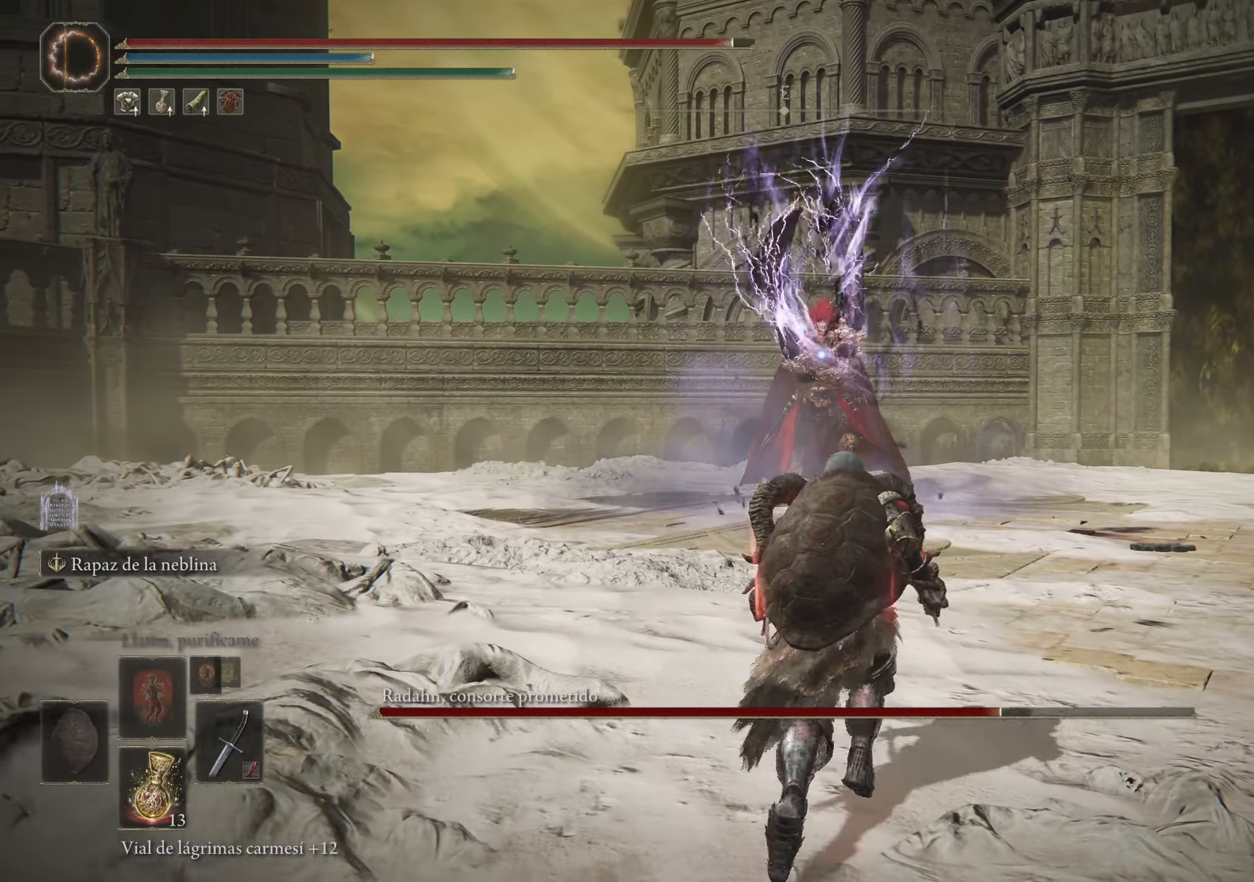
{"keys": ["a"], "mouse": [], "events": [[66, "w", "up"], [116, "a", "down"], [116, "d", "up"]]}
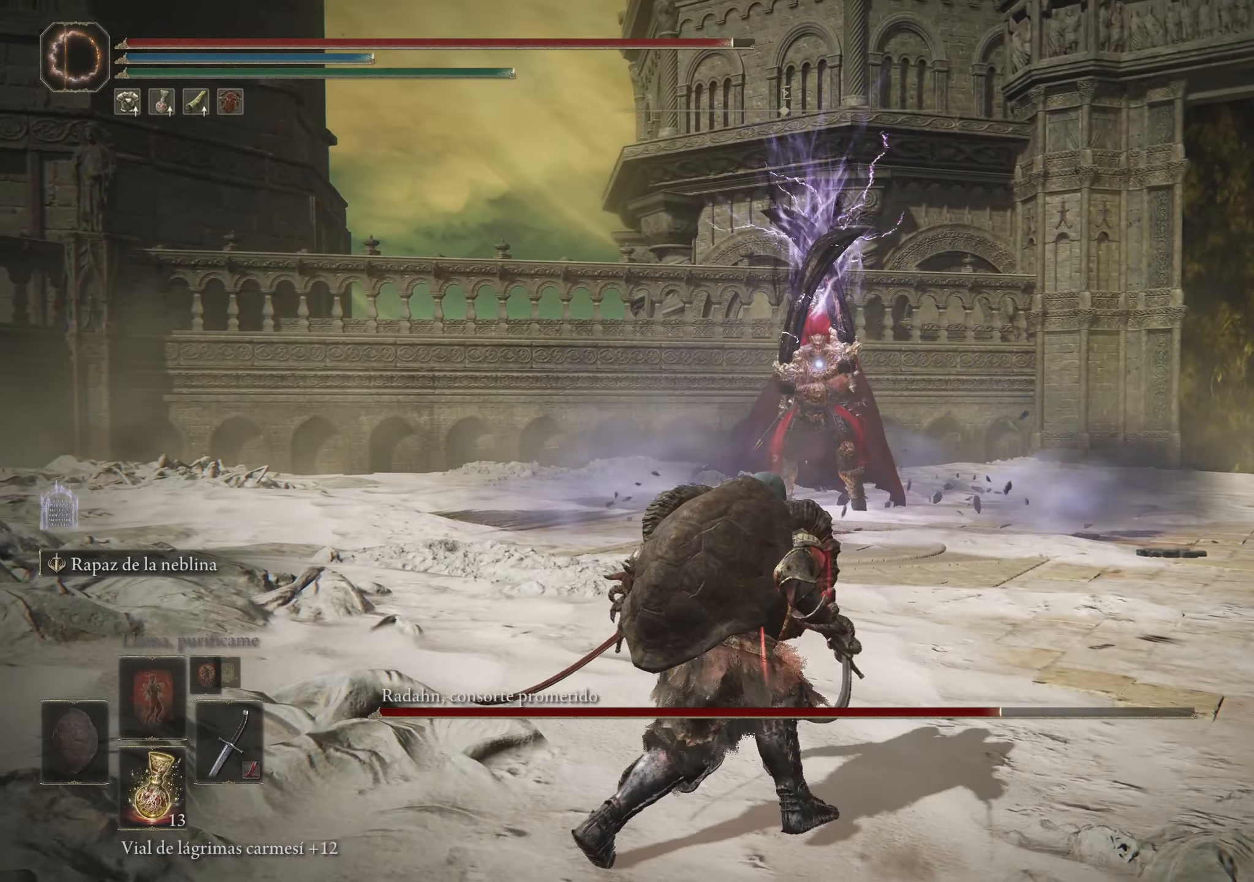
{"keys": [], "mouse": [], "events": [[216, "a", "up"]]}
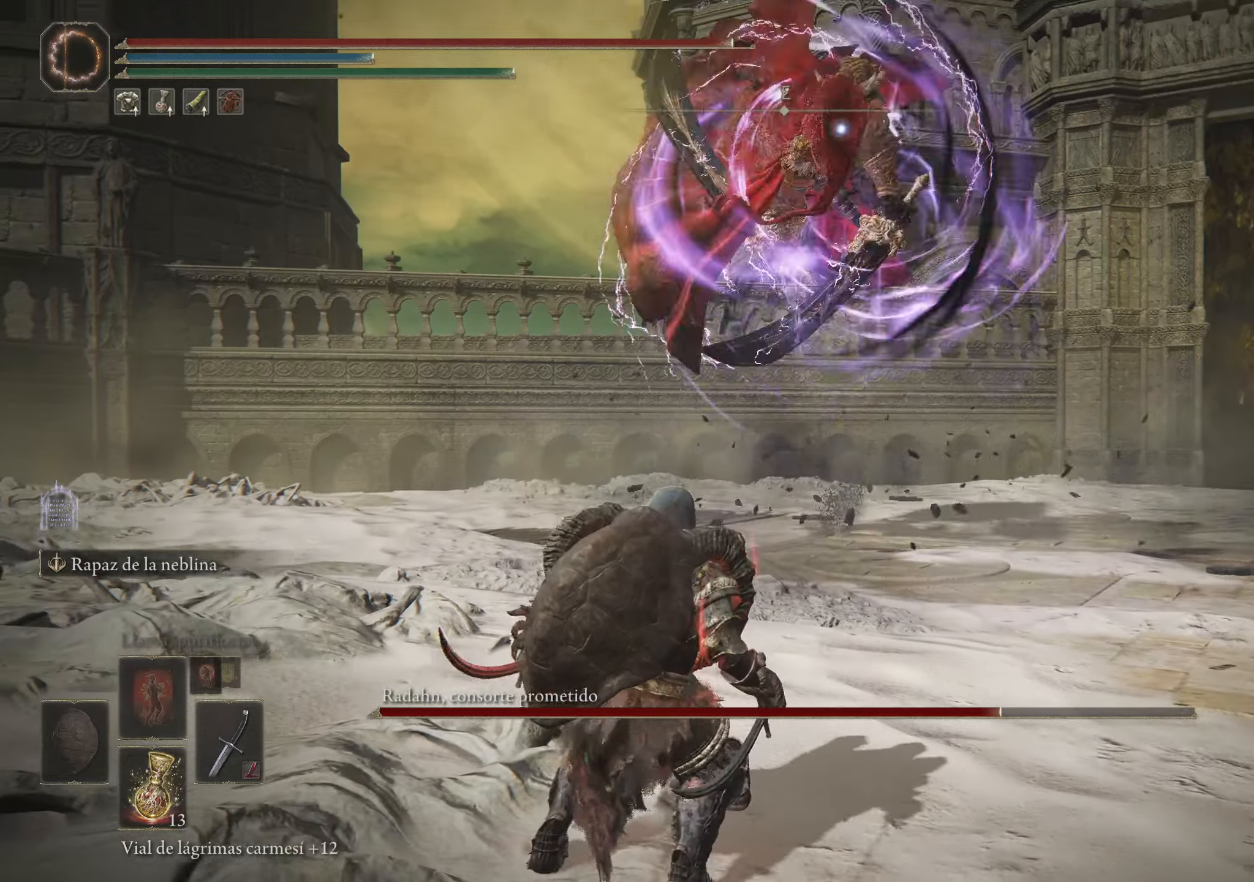
{"keys": ["w"], "mouse": [], "events": [[183, "w", "down"], [233, "space", "down"], [383, "space", "up"]]}
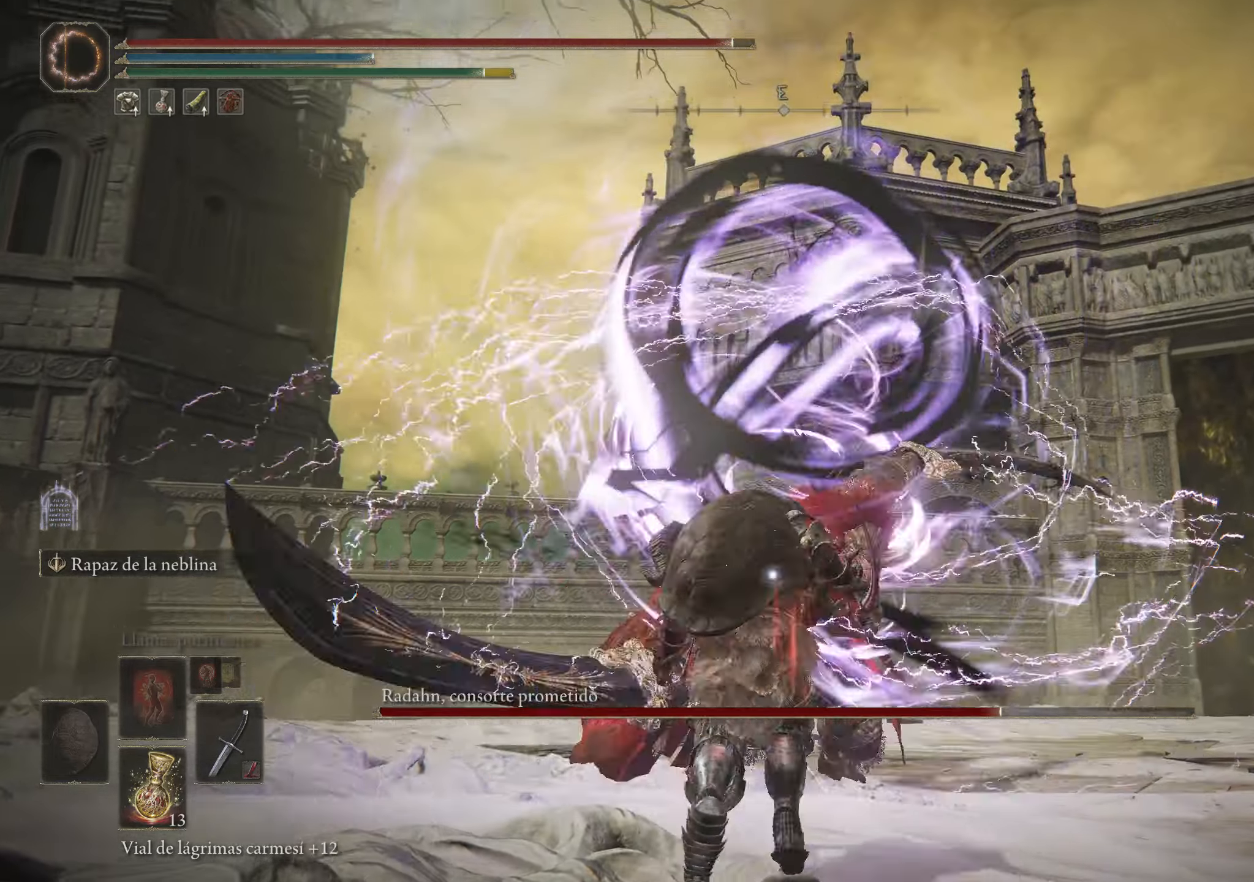
{"keys": [], "mouse": [], "events": [[217, "mouse_left", "down"], [250, "w", "up"], [350, "mouse_left", "up"], [400, "mouse_left", "down"], [483, "mouse_left", "up"]]}
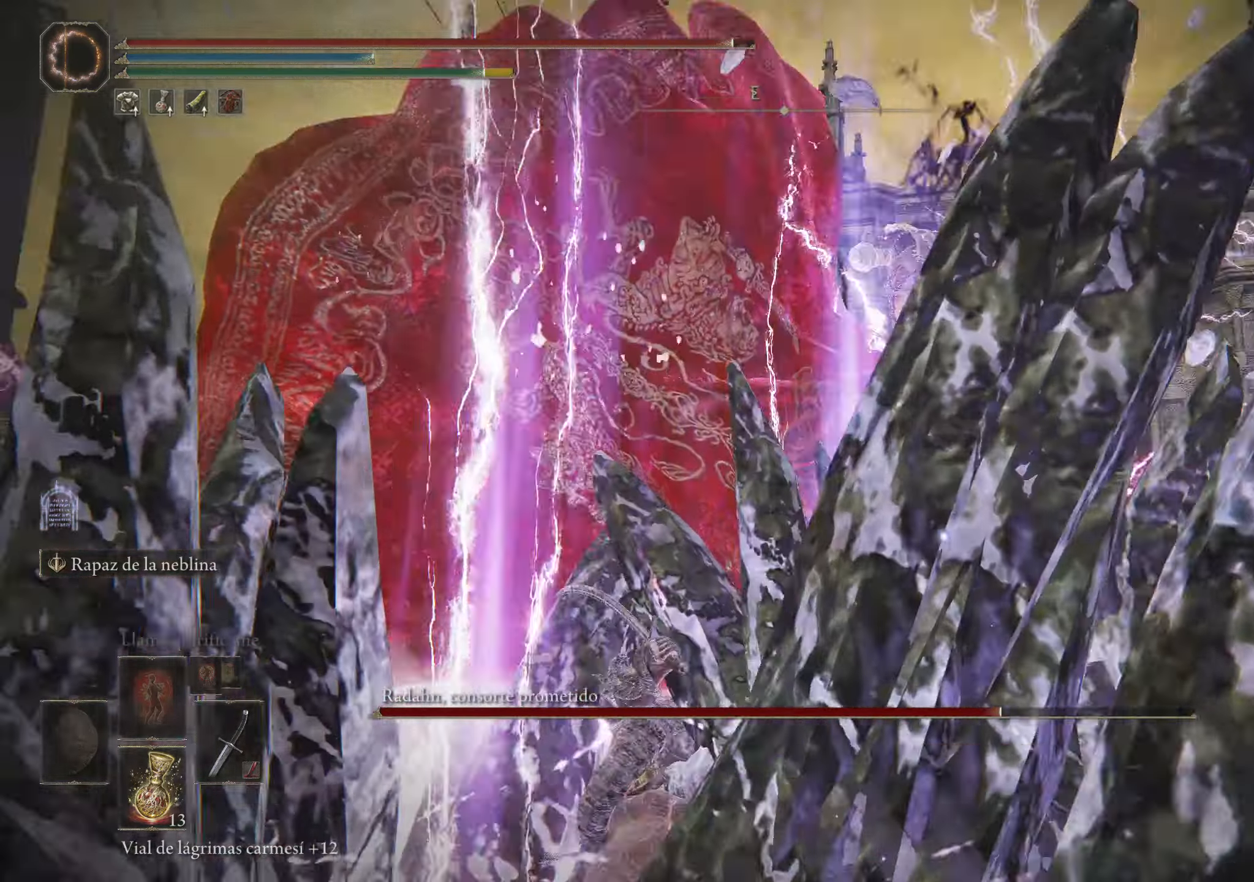
{"keys": [], "mouse": ["left"], "events": [[33, "mouse_left", "down"], [117, "mouse_left", "up"], [167, "mouse_left", "down"], [267, "mouse_left", "up"], [317, "mouse_left", "down"], [400, "mouse_left", "up"], [450, "mouse_left", "down"]]}
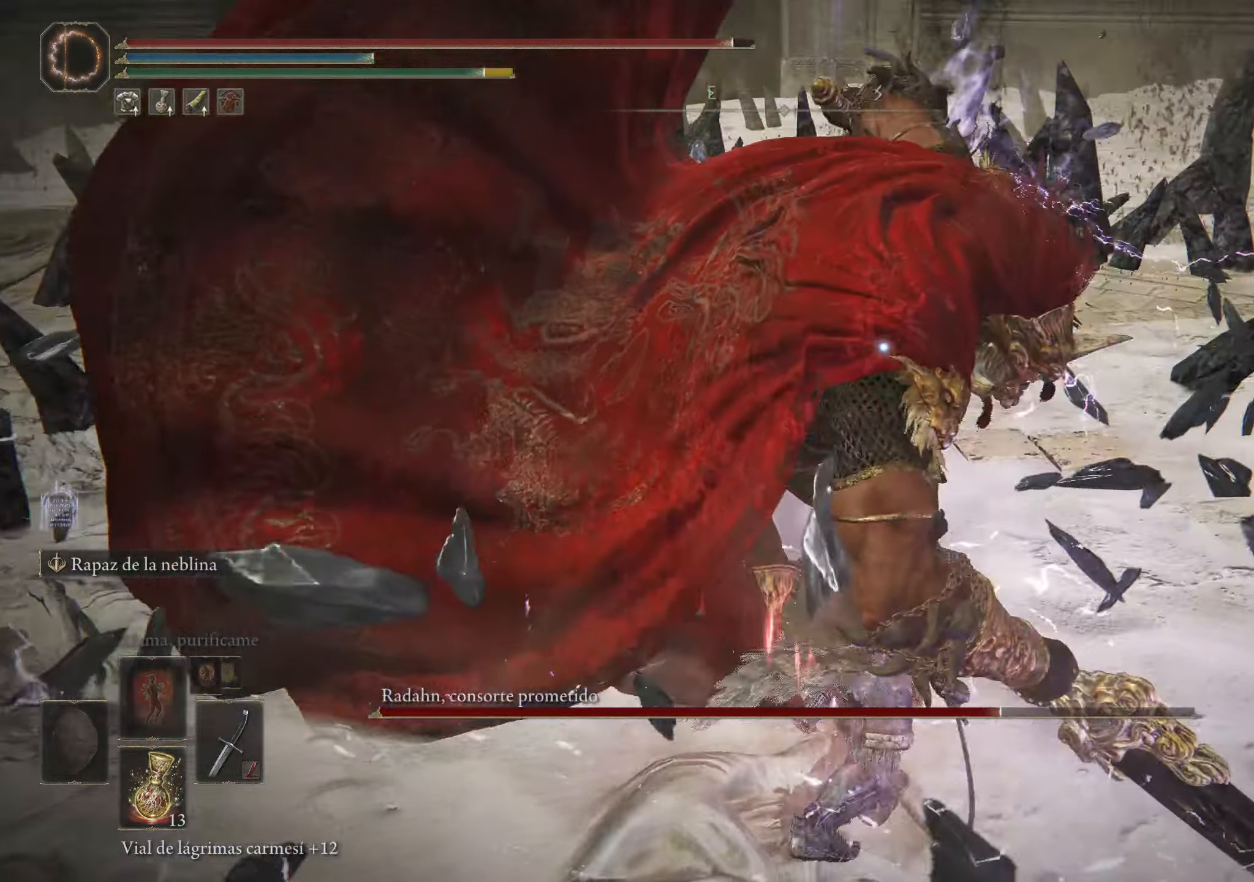
{"keys": [], "mouse": [], "events": [[100, "mouse_left", "up"]]}
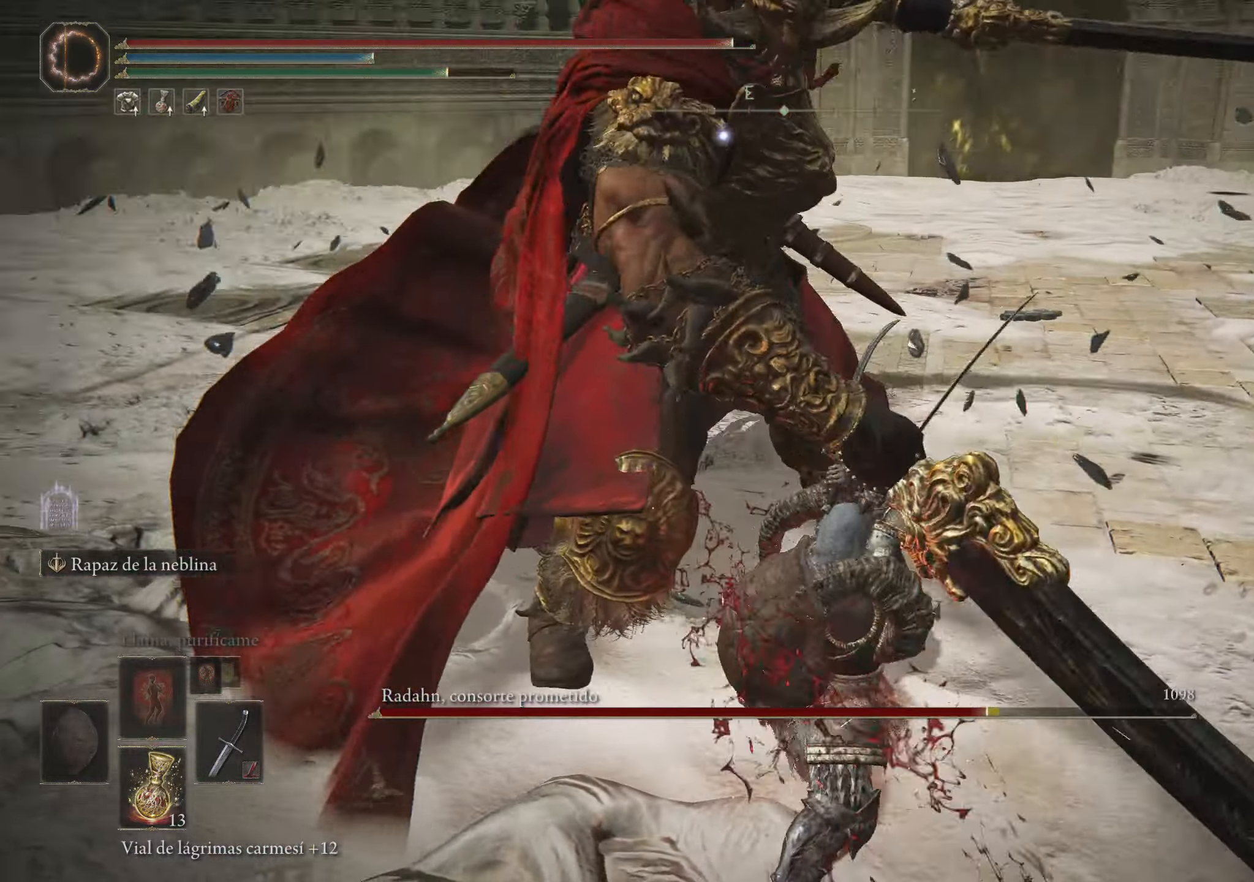
{"keys": [], "mouse": [], "events": []}
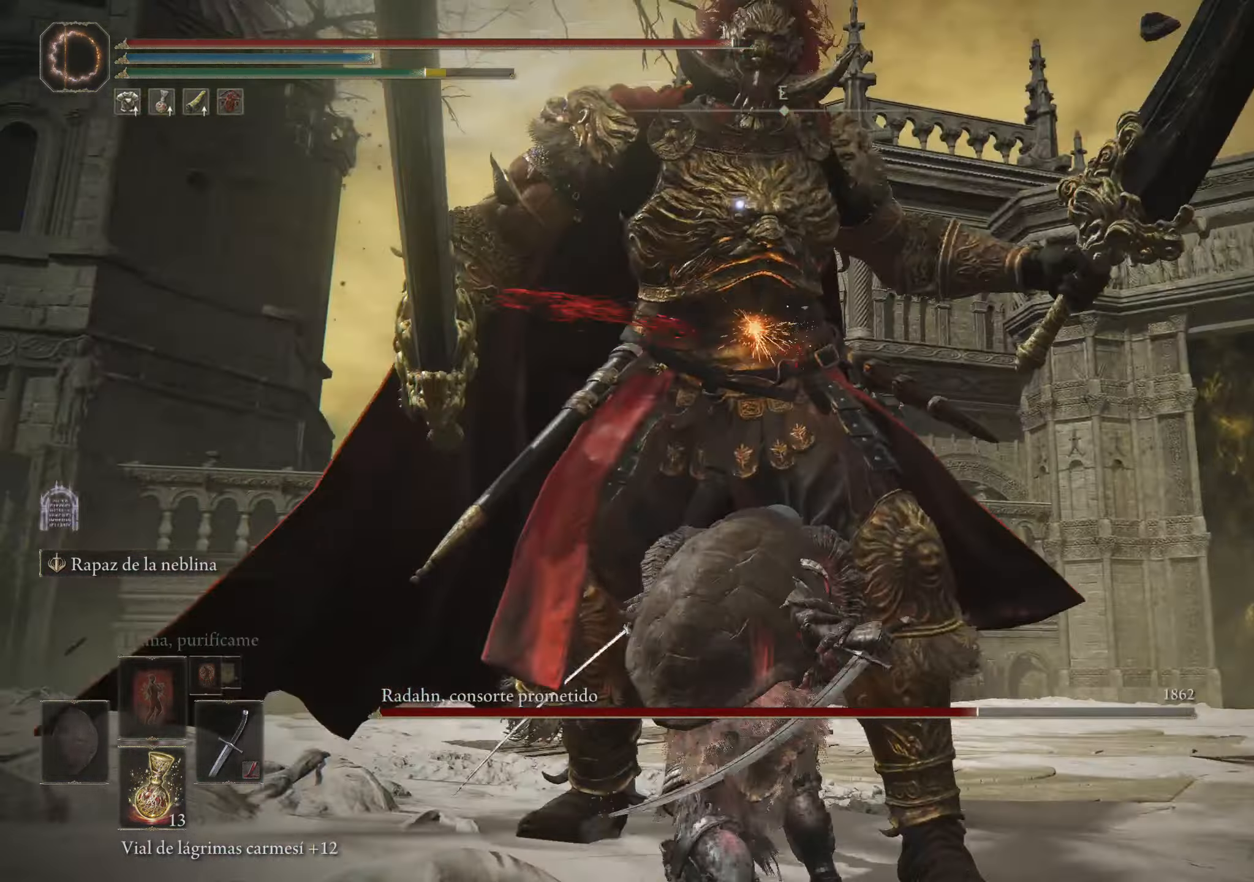
{"keys": [], "mouse": [], "events": []}
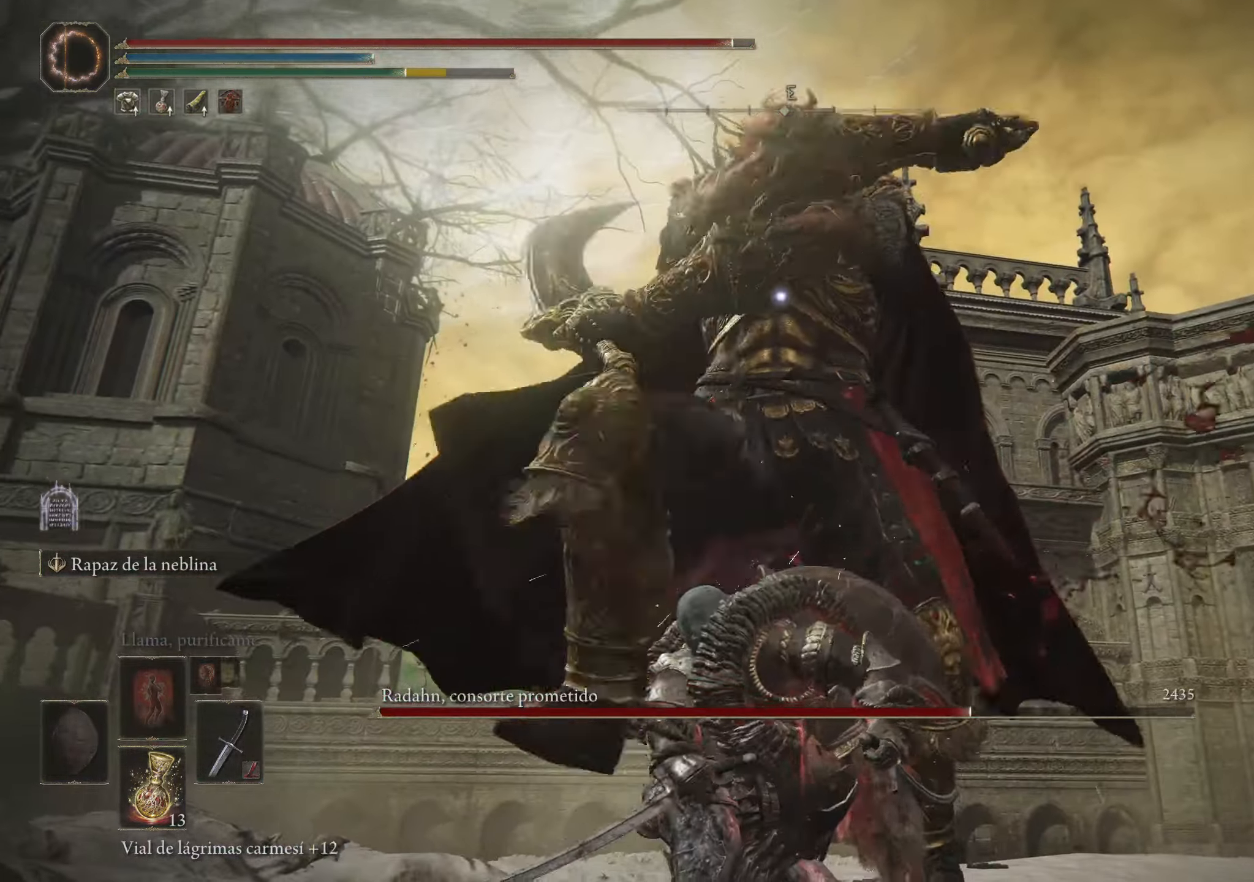
{"keys": ["w"], "mouse": [], "events": [[233, "space", "down"], [233, "w", "down"], [333, "space", "up"]]}
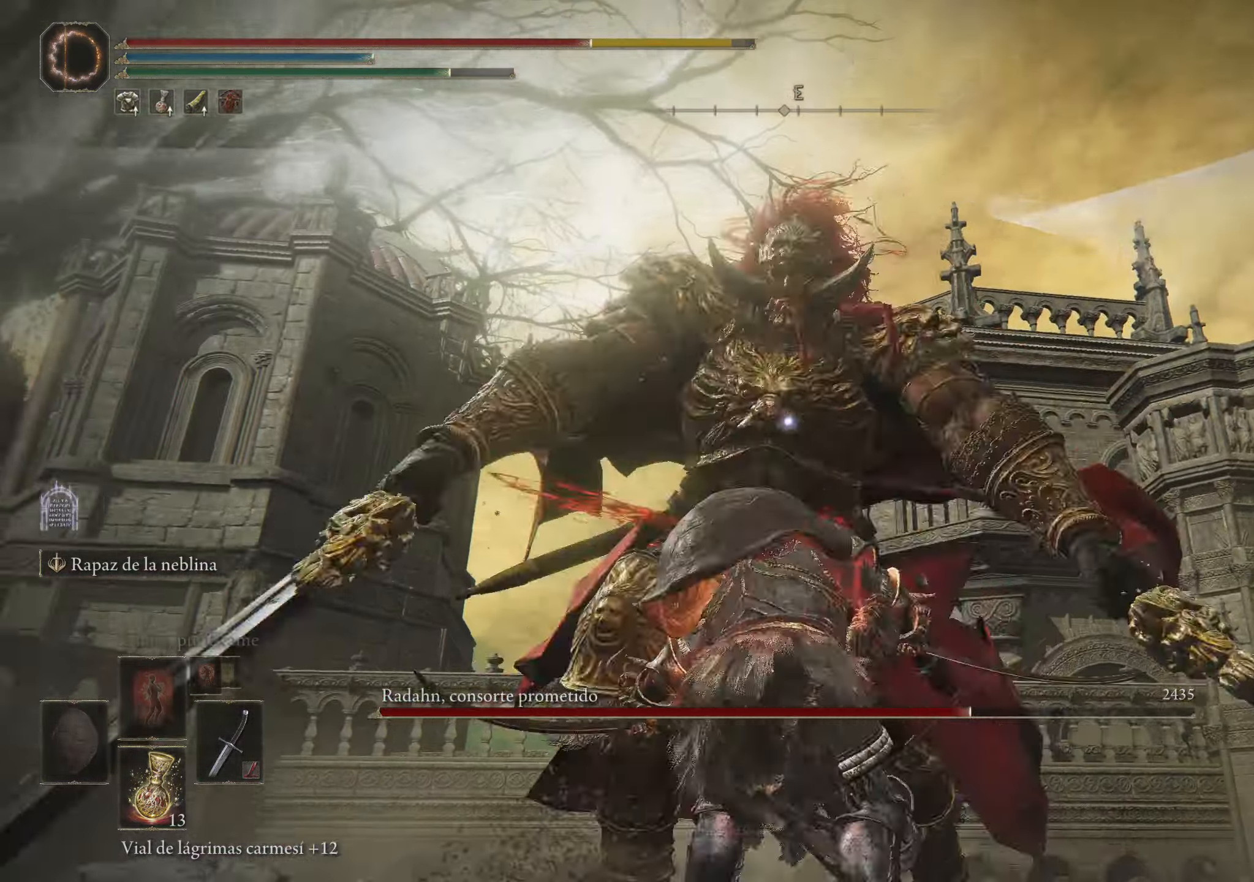
{"keys": ["s"], "mouse": [], "events": [[300, "w", "up"], [484, "s", "down"]]}
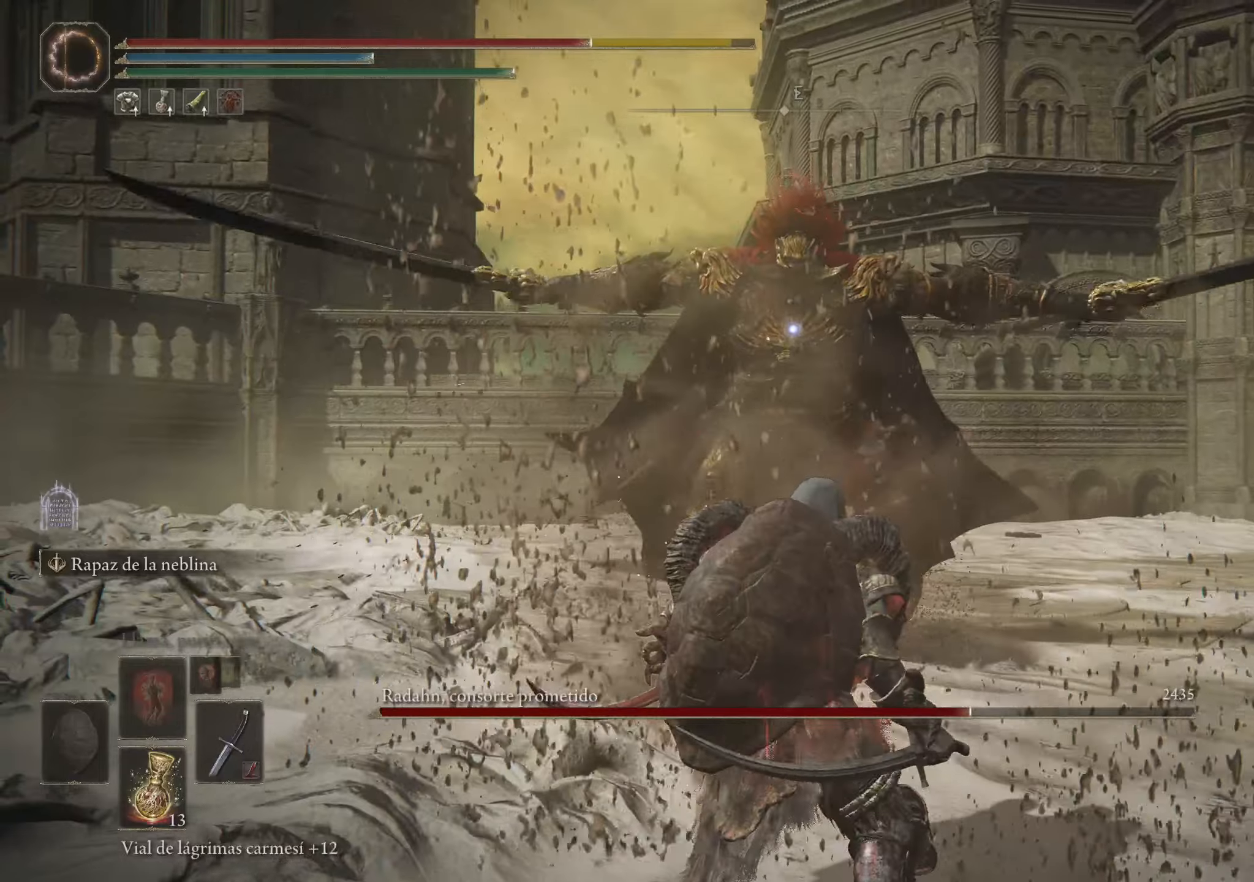
{"keys": ["s"], "mouse": [], "events": []}
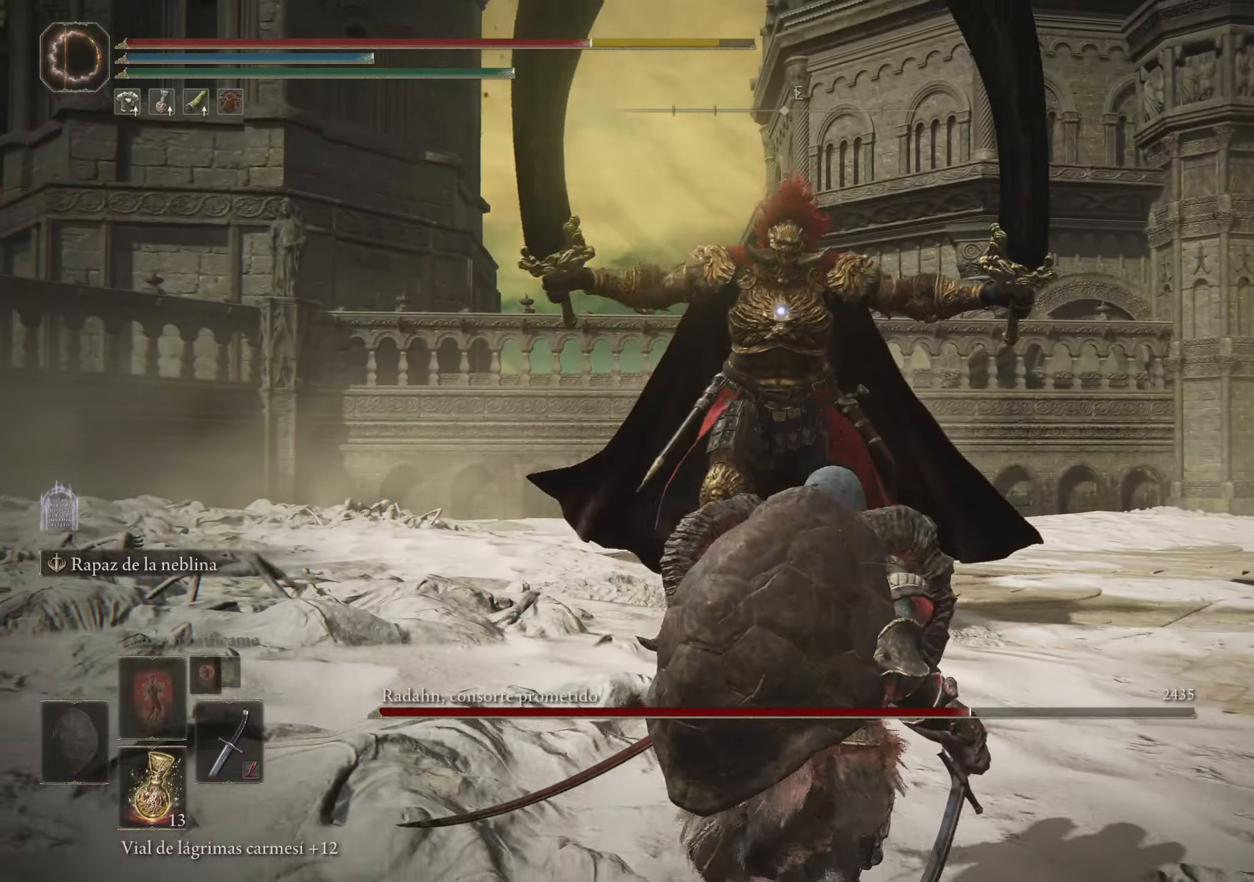
{"keys": ["s"], "mouse": [], "events": []}
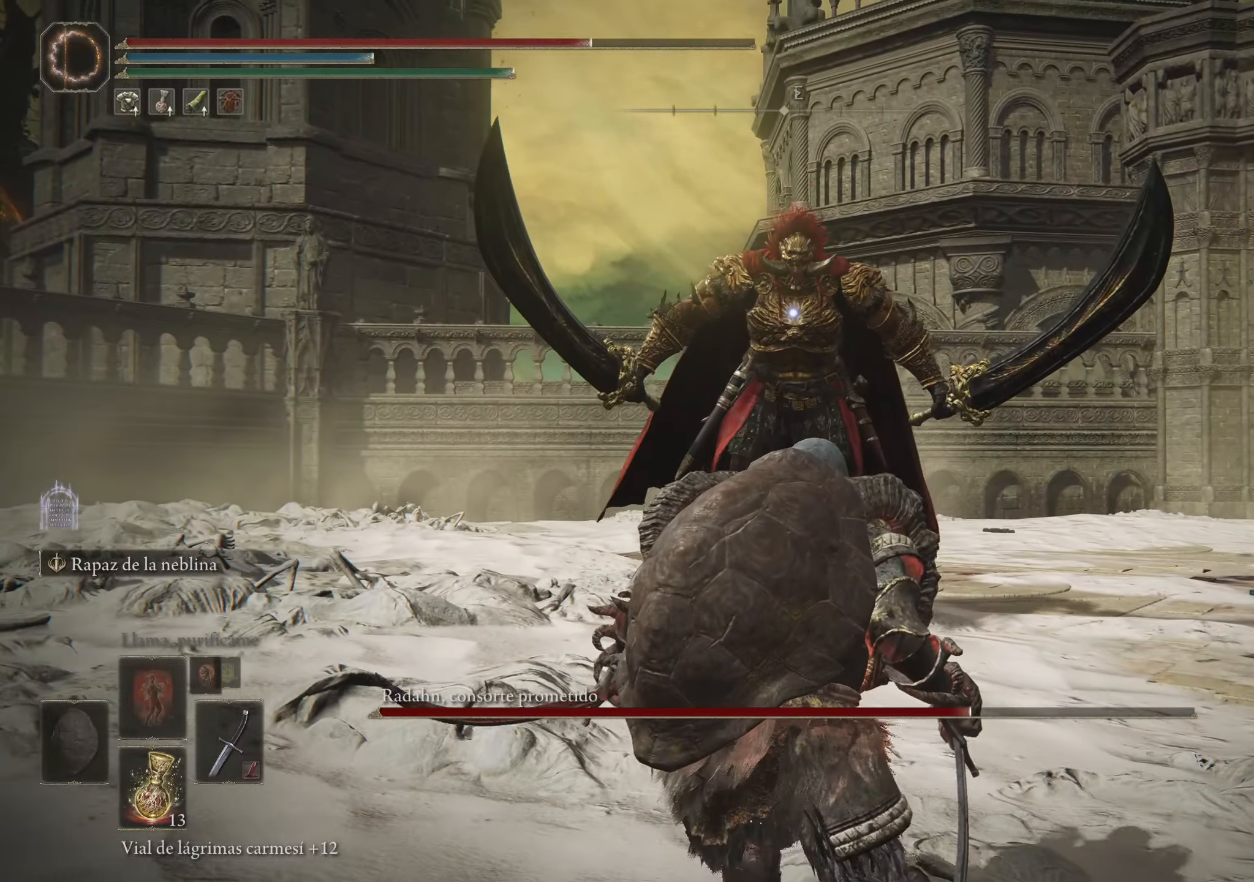
{"keys": ["a"], "mouse": [], "events": [[267, "s", "up"], [384, "a", "down"]]}
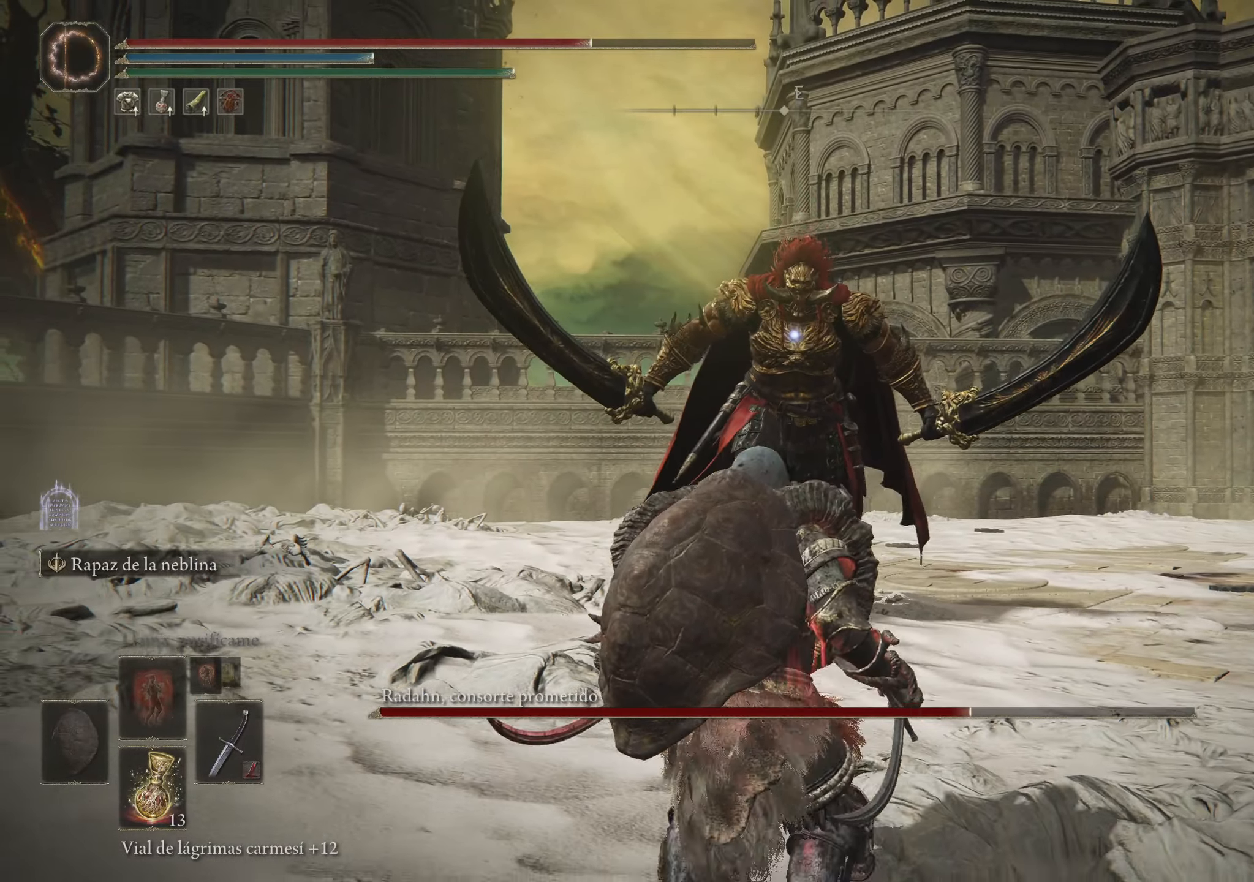
{"keys": ["w"], "mouse": [], "events": [[84, "w", "down"], [184, "a", "up"]]}
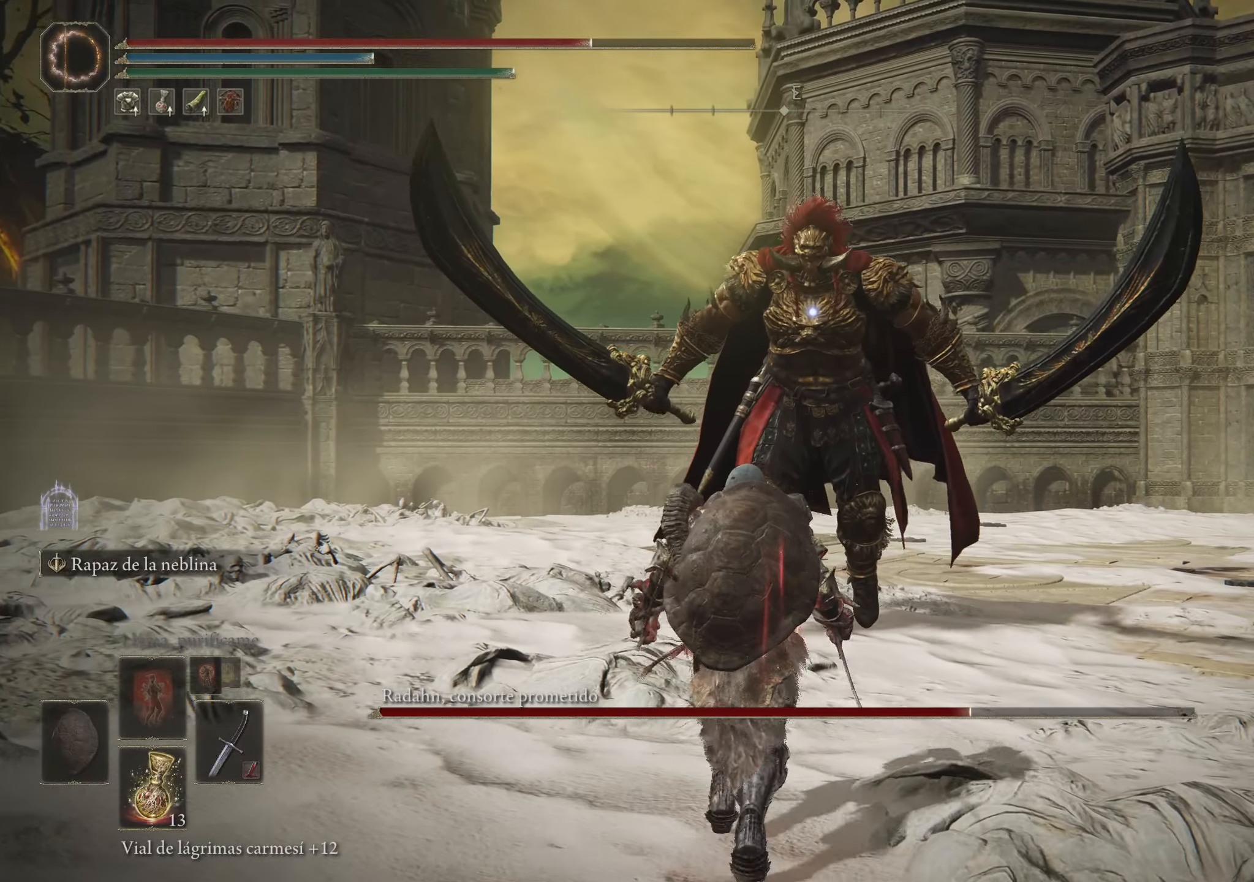
{"keys": [], "mouse": [], "events": [[134, "w", "up"]]}
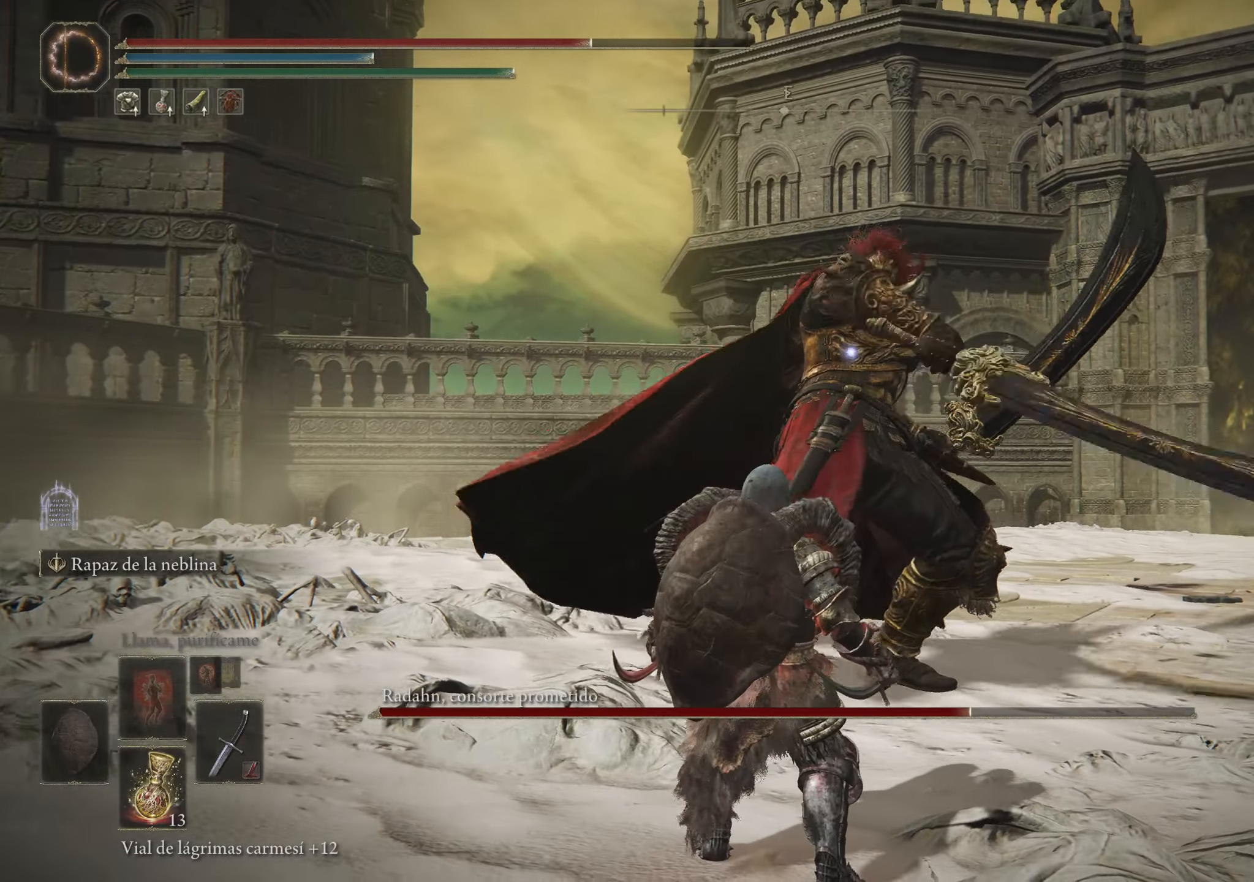
{"keys": ["w"], "mouse": [], "events": [[300, "w", "down"], [350, "space", "down"], [500, "space", "up"]]}
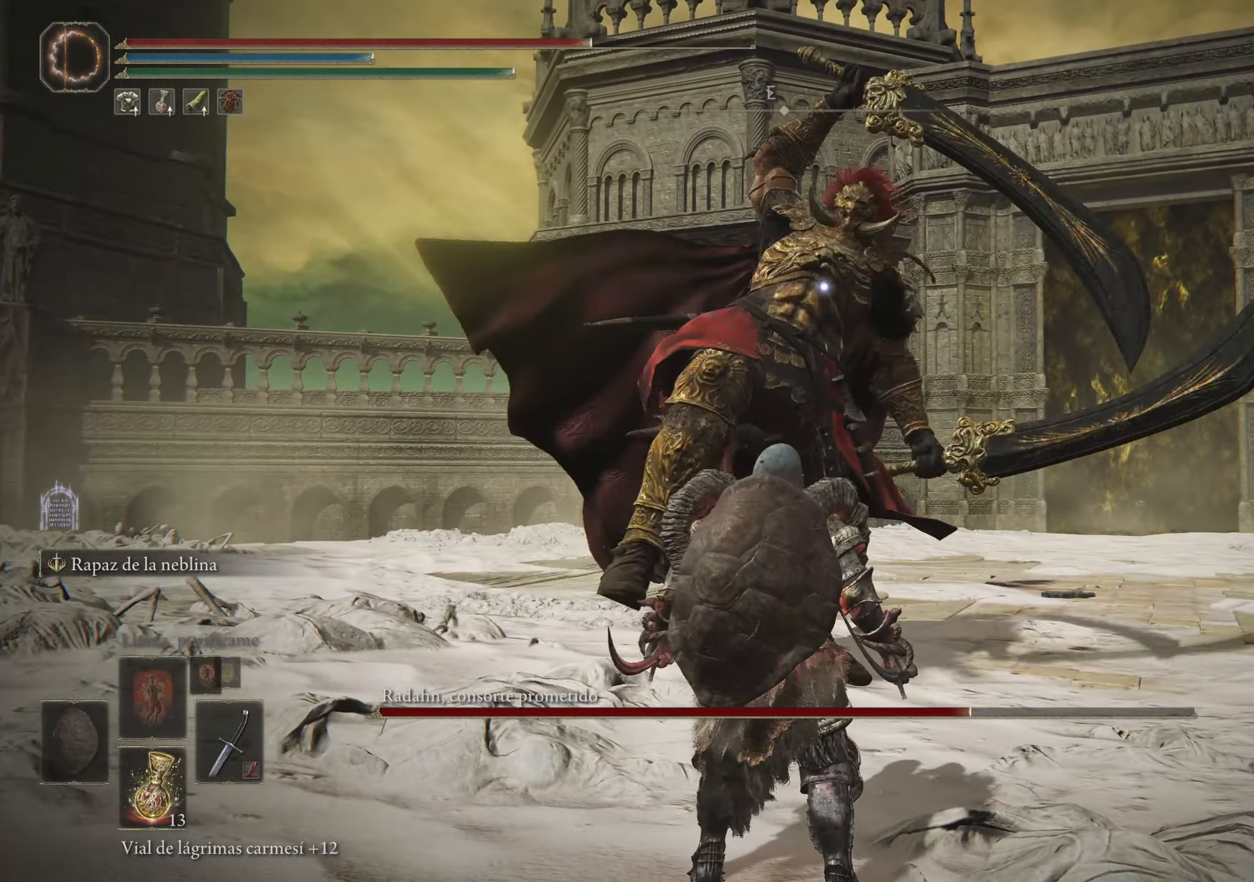
{"keys": [], "mouse": [], "events": [[350, "w", "up"]]}
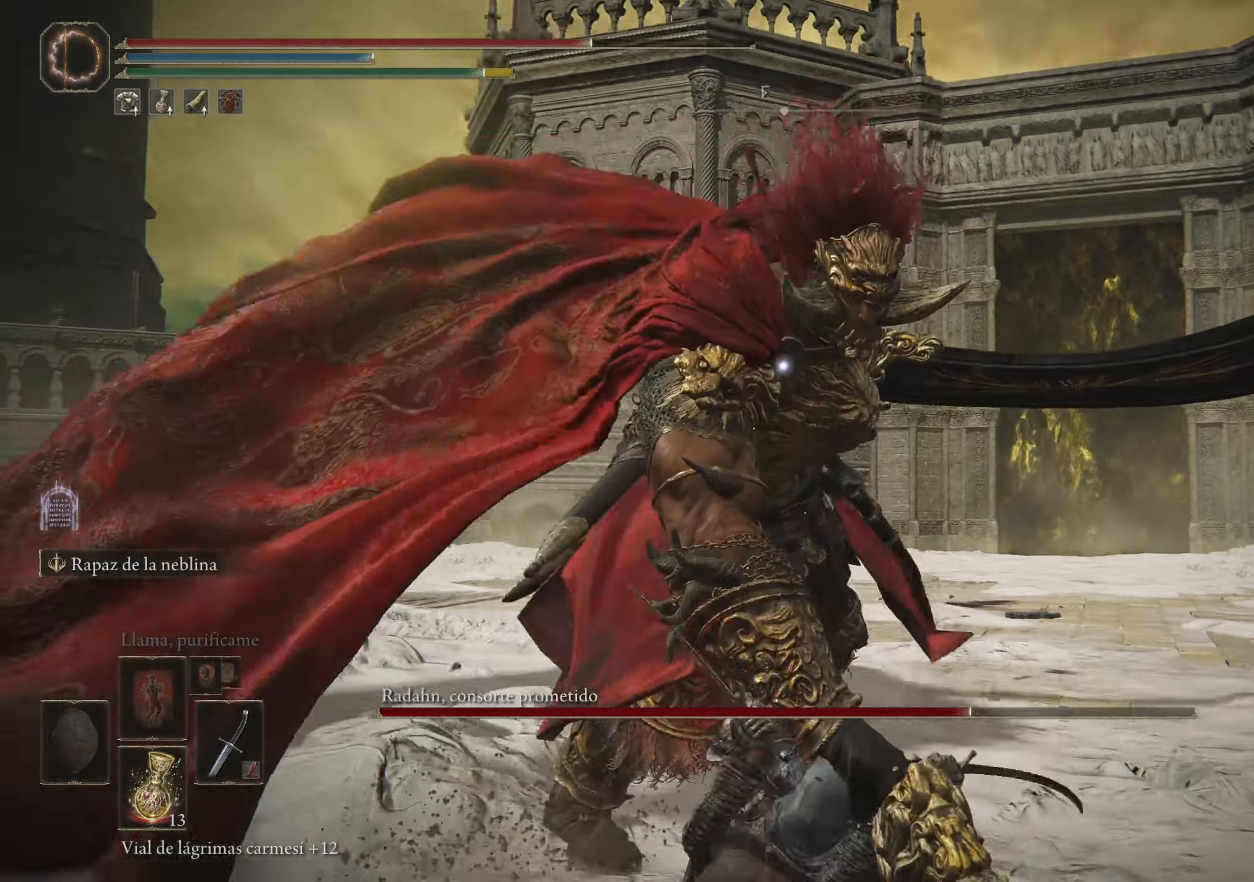
{"keys": ["space", "w"], "mouse": [], "events": [[467, "space", "down"], [467, "w", "down"]]}
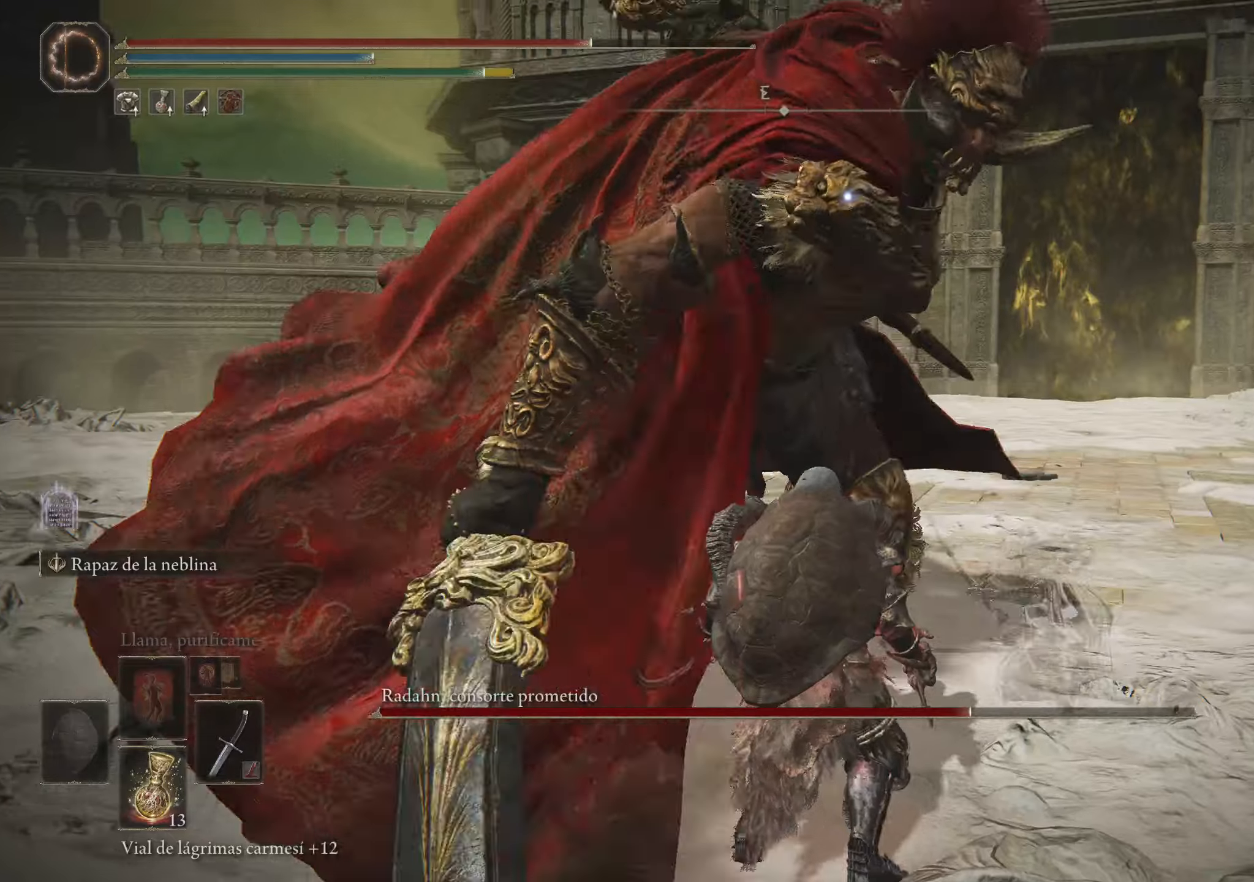
{"keys": ["w"], "mouse": [], "events": [[100, "space", "up"]]}
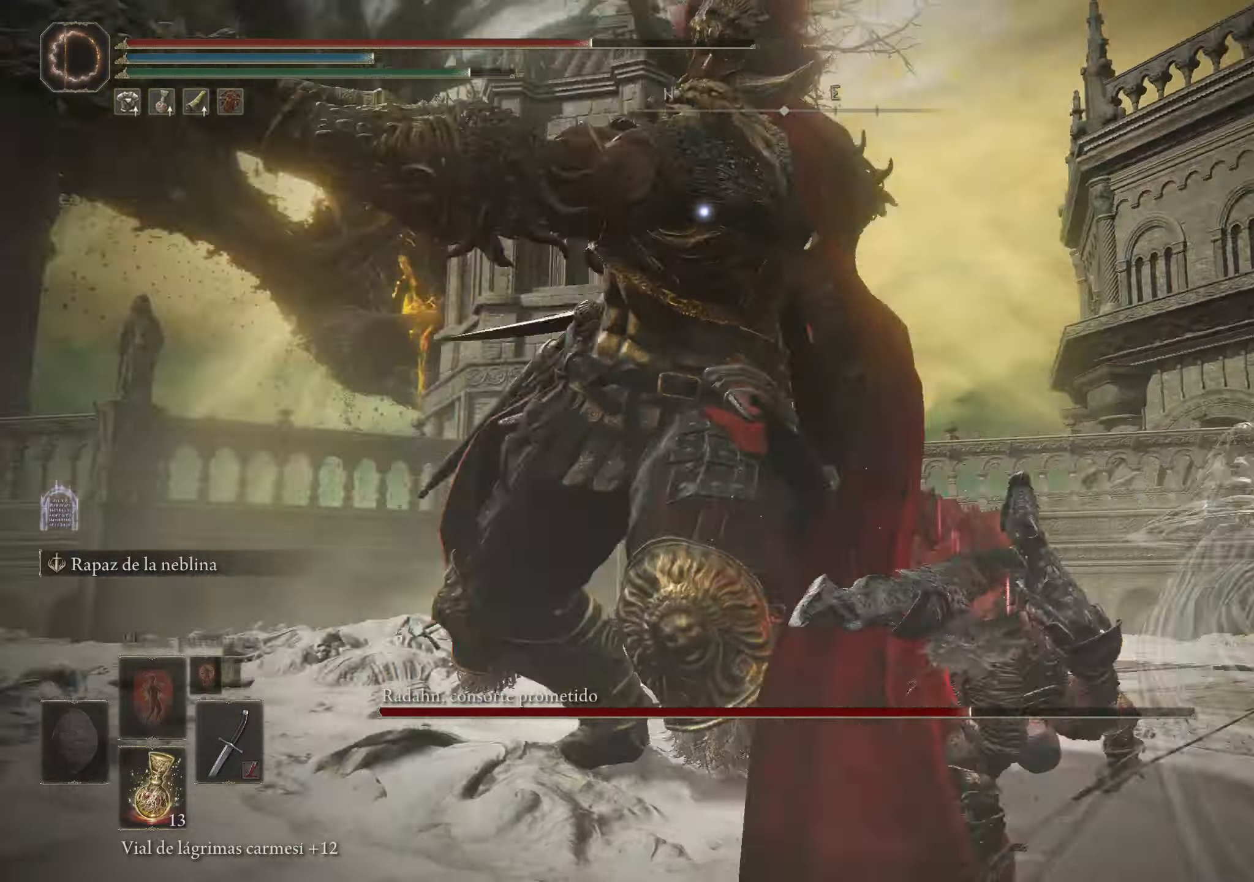
{"keys": ["w"], "mouse": [], "events": [[133, "space", "down"], [316, "space", "up"]]}
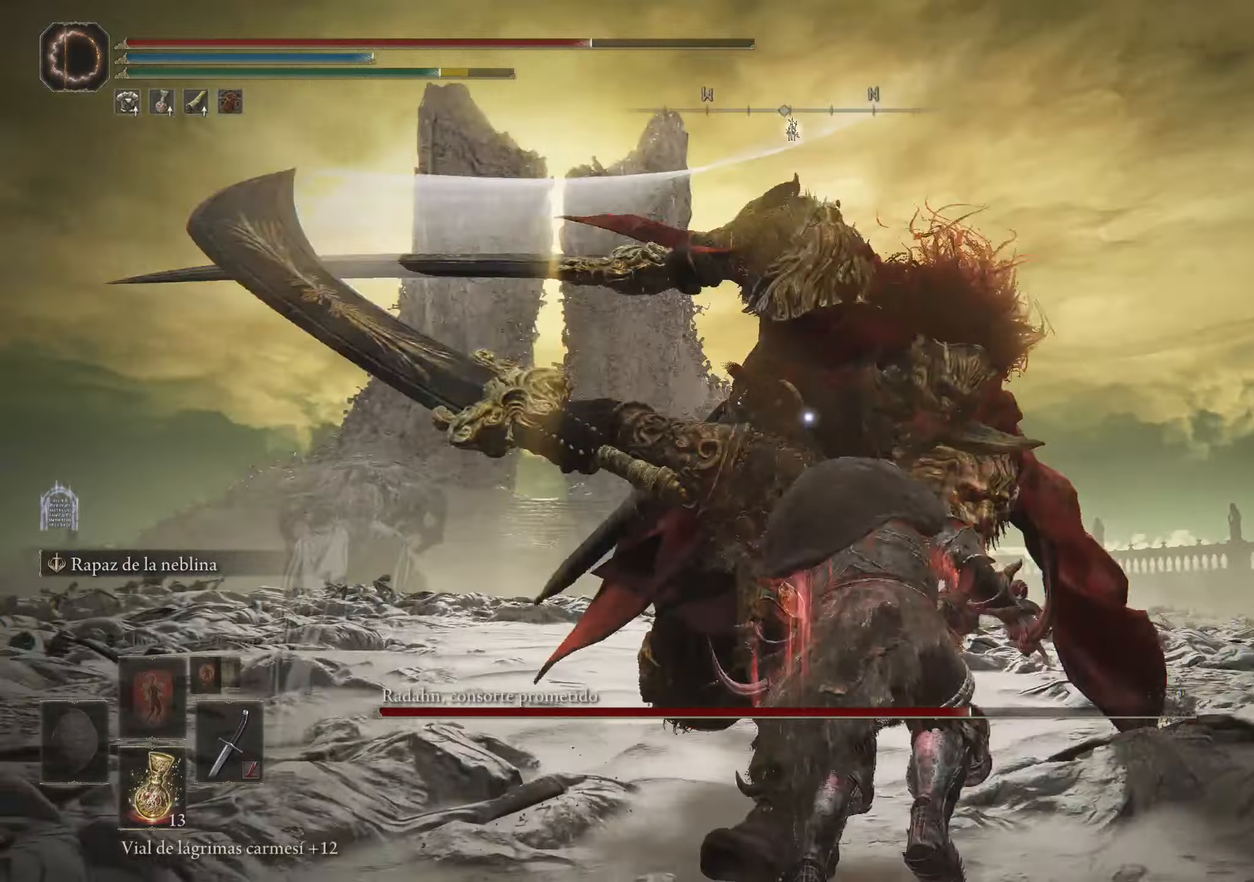
{"keys": [], "mouse": ["left"], "events": [[233, "mouse_left", "down"], [333, "mouse_left", "up"], [366, "w", "up"], [416, "mouse_left", "down"]]}
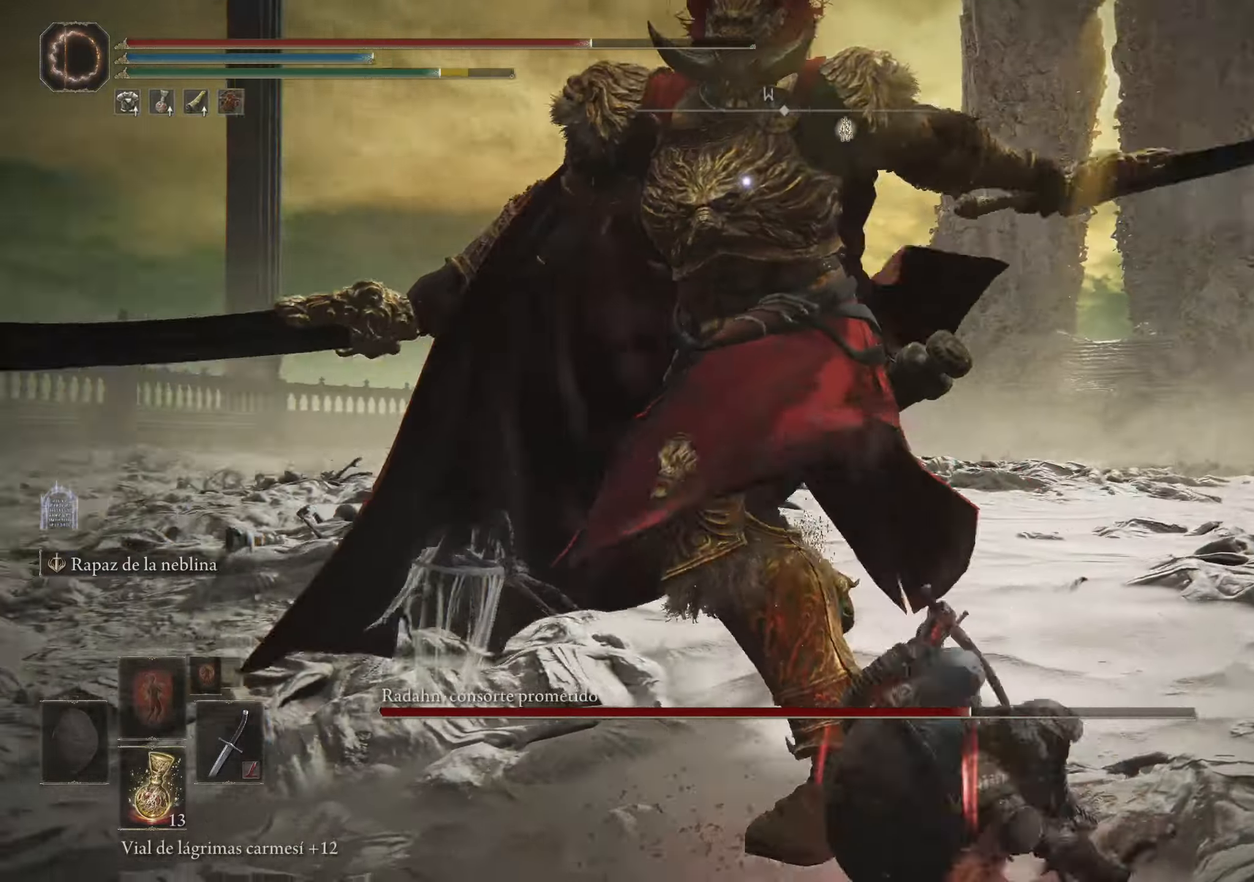
{"keys": [], "mouse": [], "events": [[16, "mouse_left", "up"]]}
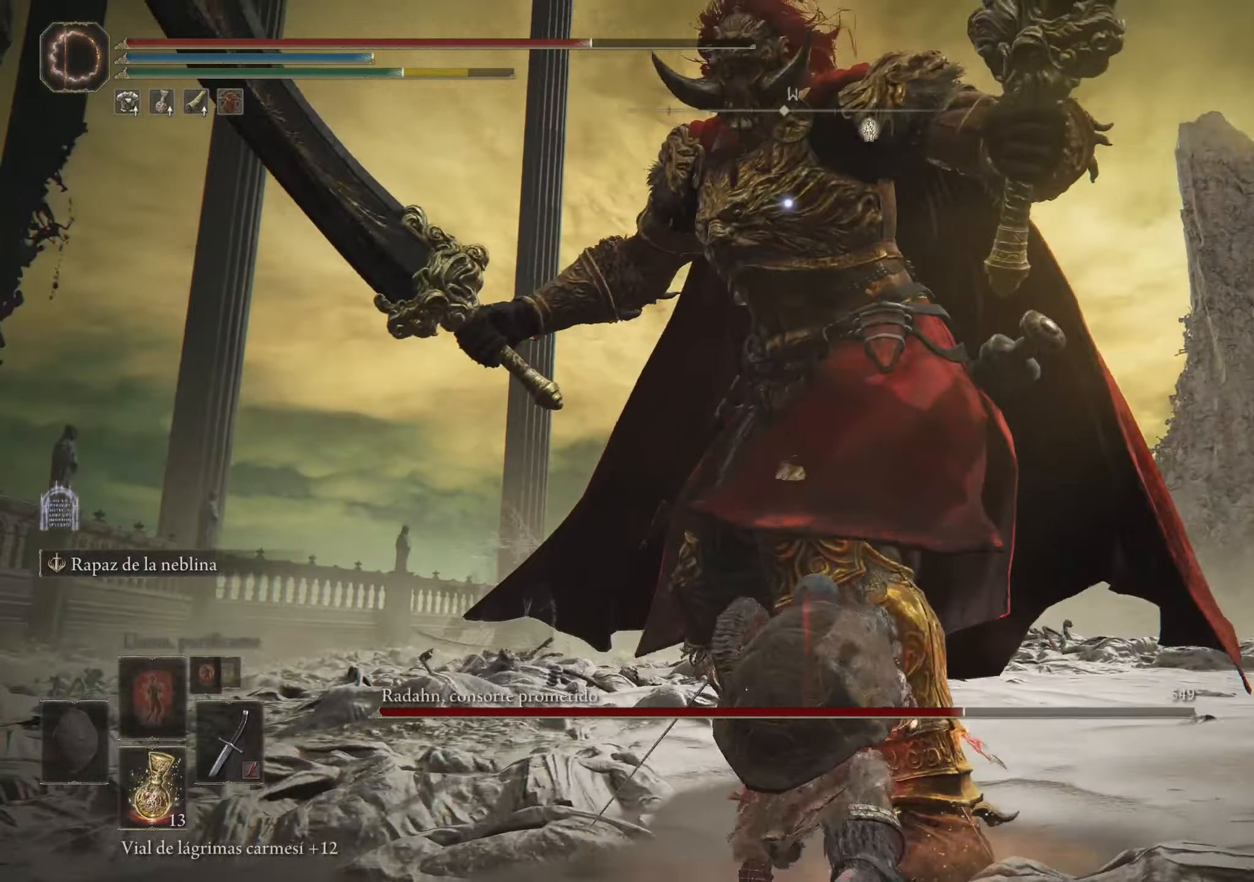
{"keys": [], "mouse": [], "events": []}
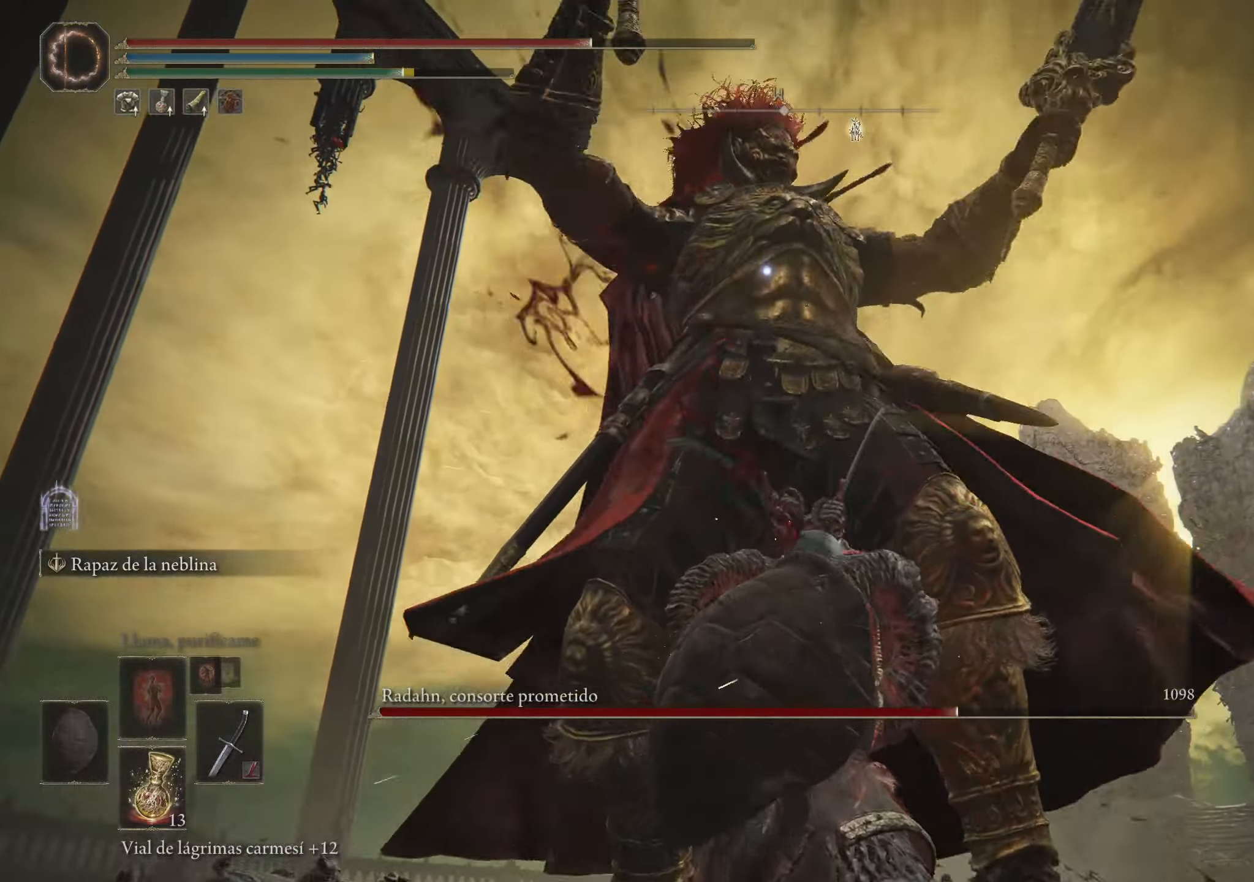
{"keys": [], "mouse": [], "events": []}
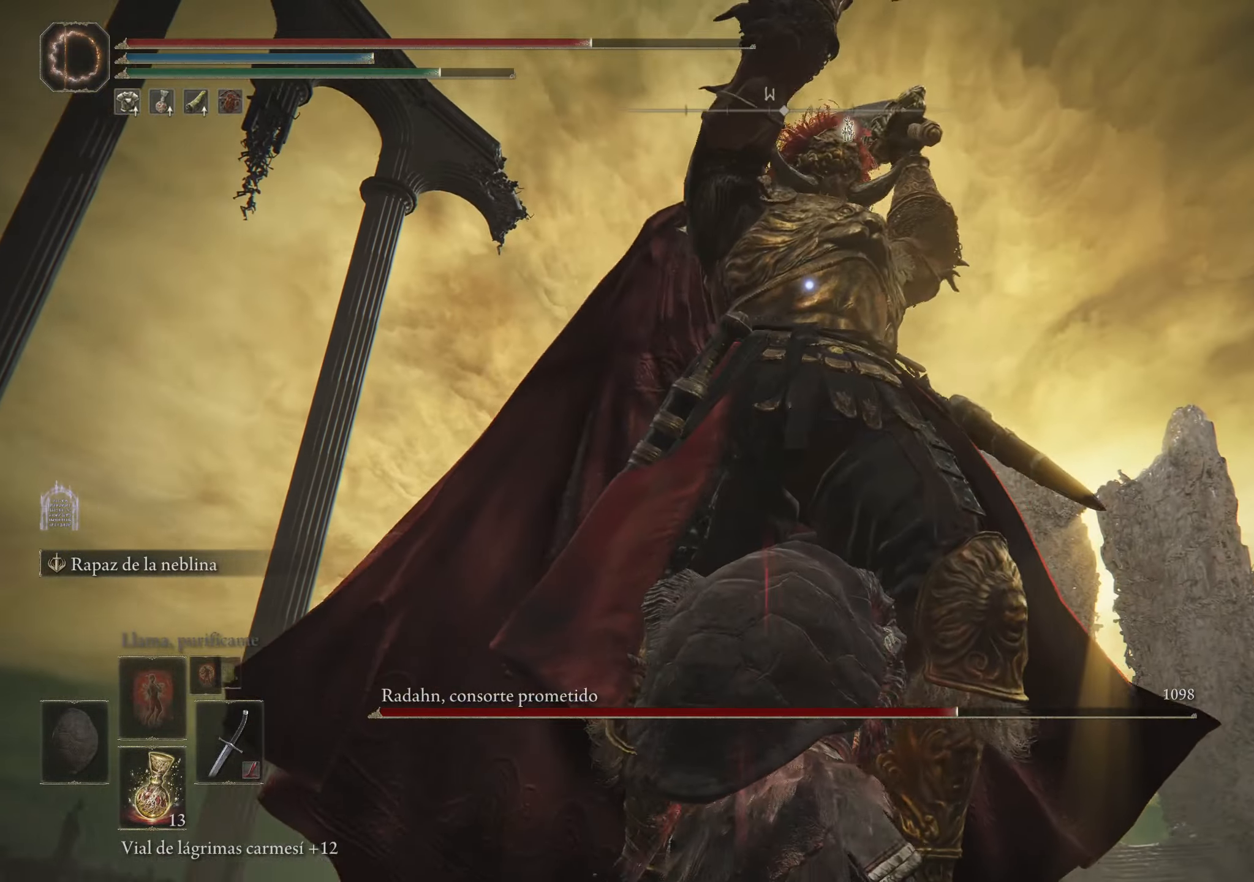
{"keys": ["w"], "mouse": [], "events": [[350, "space", "down"], [350, "w", "down"], [483, "space", "up"]]}